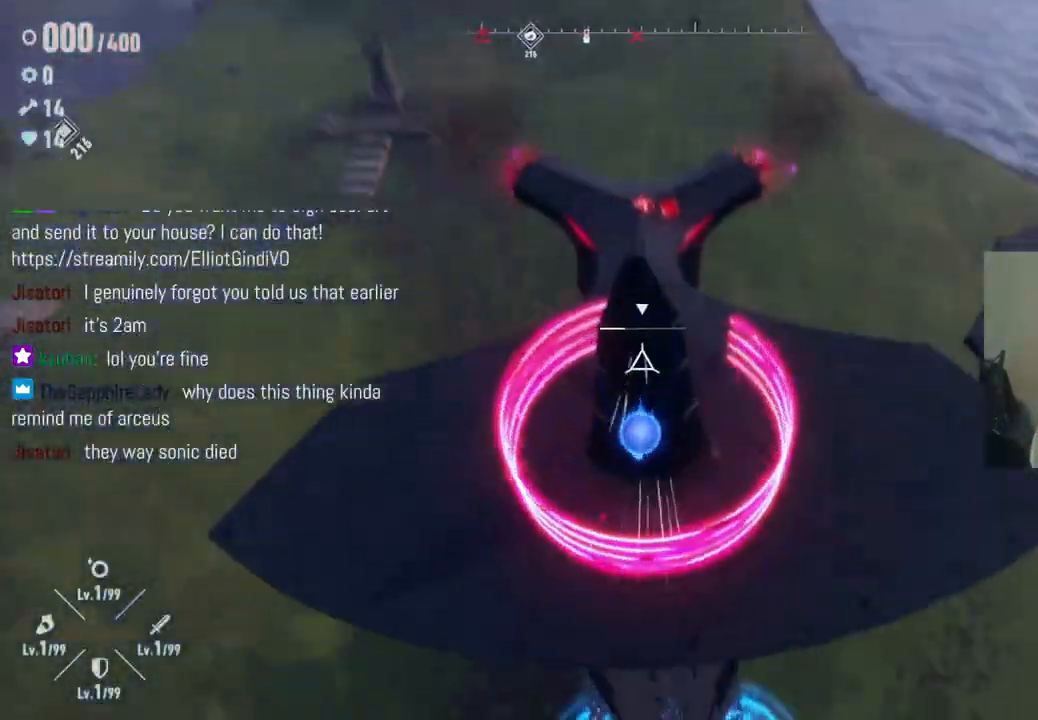
Gameplay with a controller (Xbox layout); each line is a JSON object with the inputs held at the frame after it. "events" lists button and stick changes between this image and that frame as [ms after this image, input, new state], when the widget could be followed in between. Not read: L3 R3.
{"buttons": ["X"], "left_stick": "center", "right_stick": "center", "events": [[33, "X", "up"], [117, "X", "down"], [233, "X", "up"], [317, "X", "down"], [417, "X", "up"], [433, "left_stick", "center"], [483, "X", "down"]]}
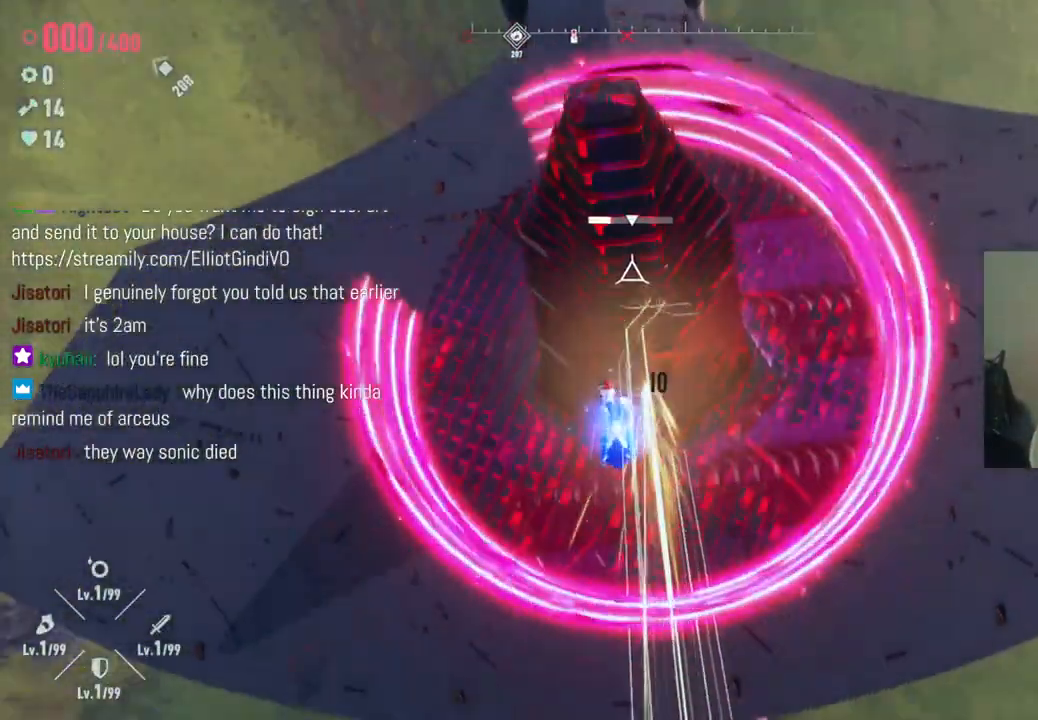
{"buttons": ["X"], "left_stick": "center", "right_stick": "center", "events": [[67, "X", "up"], [150, "X", "down"], [233, "X", "up"], [317, "X", "down"], [367, "X", "up"], [467, "X", "down"]]}
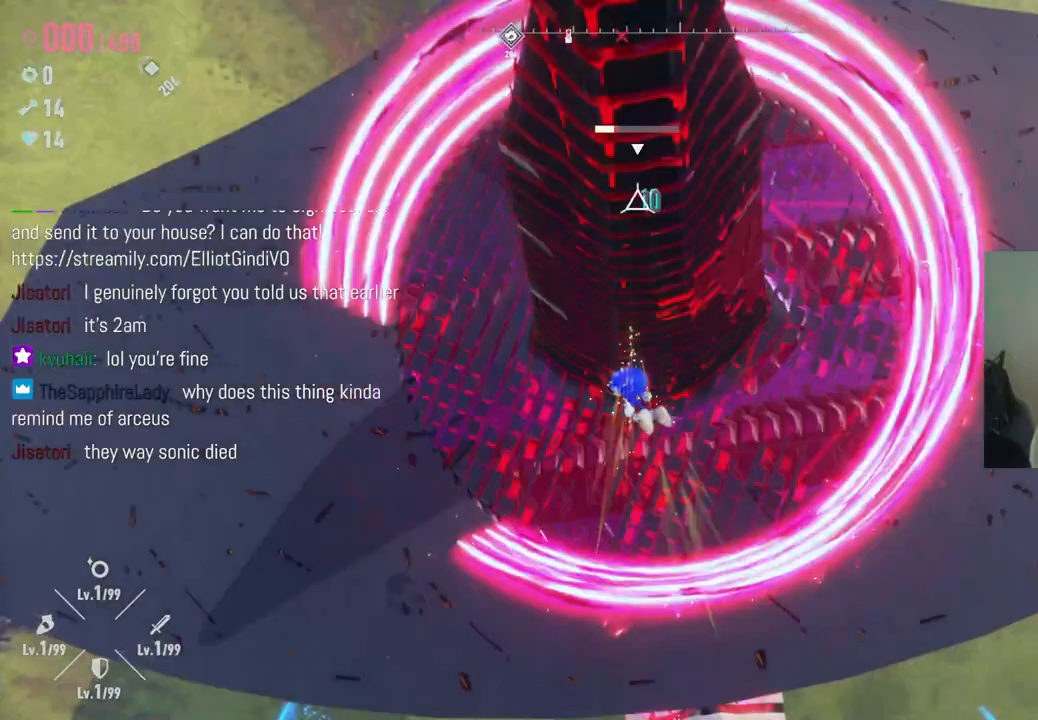
{"buttons": ["X"], "left_stick": "center", "right_stick": "center", "events": [[50, "X", "up"], [117, "X", "down"], [200, "X", "up"], [283, "X", "down"], [367, "X", "up"], [433, "X", "down"]]}
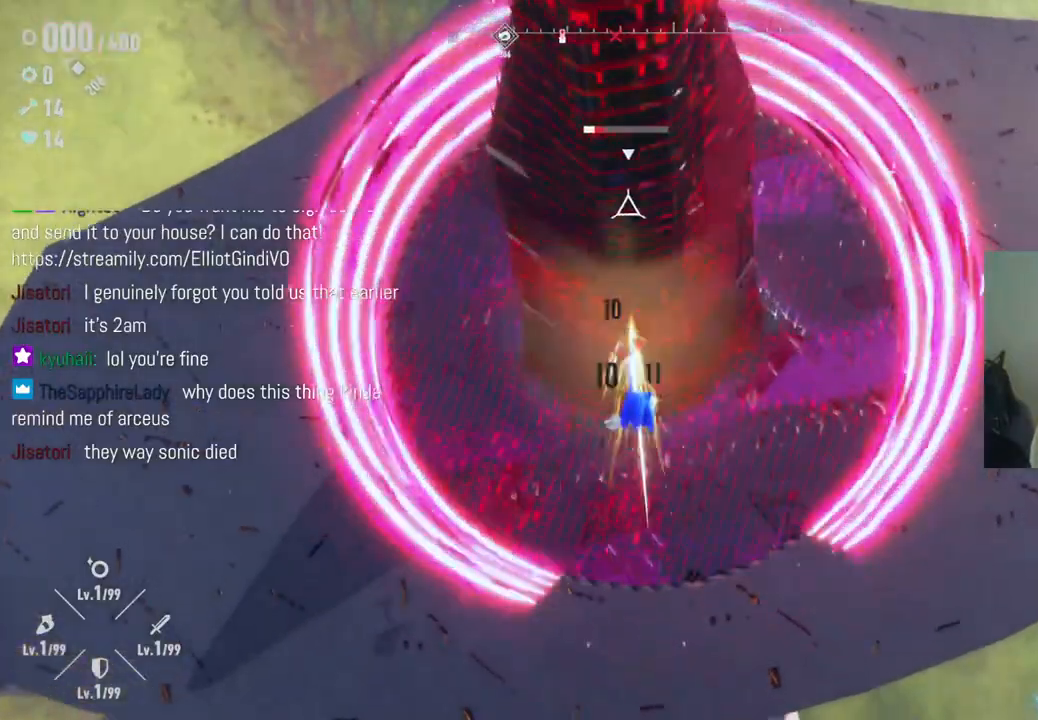
{"buttons": [], "left_stick": "center", "right_stick": "center", "events": [[17, "X", "up"], [100, "X", "down"], [183, "X", "up"], [233, "X", "down"], [333, "X", "up"], [400, "X", "down"], [467, "X", "up"]]}
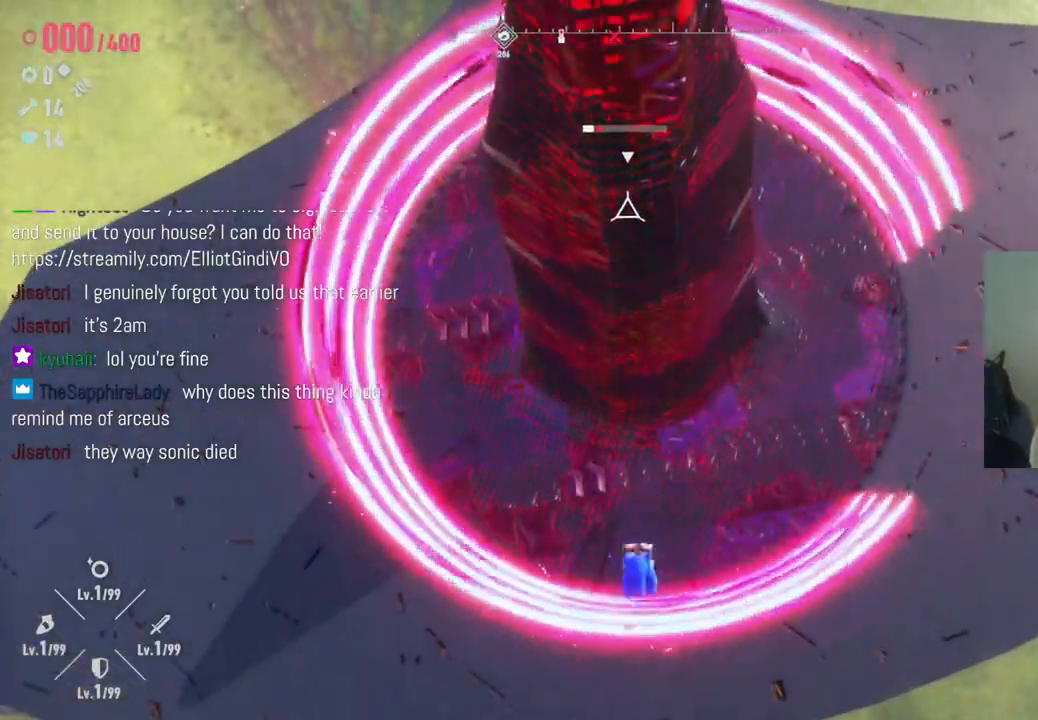
{"buttons": ["X"], "left_stick": "center", "right_stick": "center", "events": [[33, "X", "down"], [133, "X", "up"], [200, "X", "down"], [267, "X", "up"], [333, "X", "down"], [433, "X", "up"], [500, "X", "down"]]}
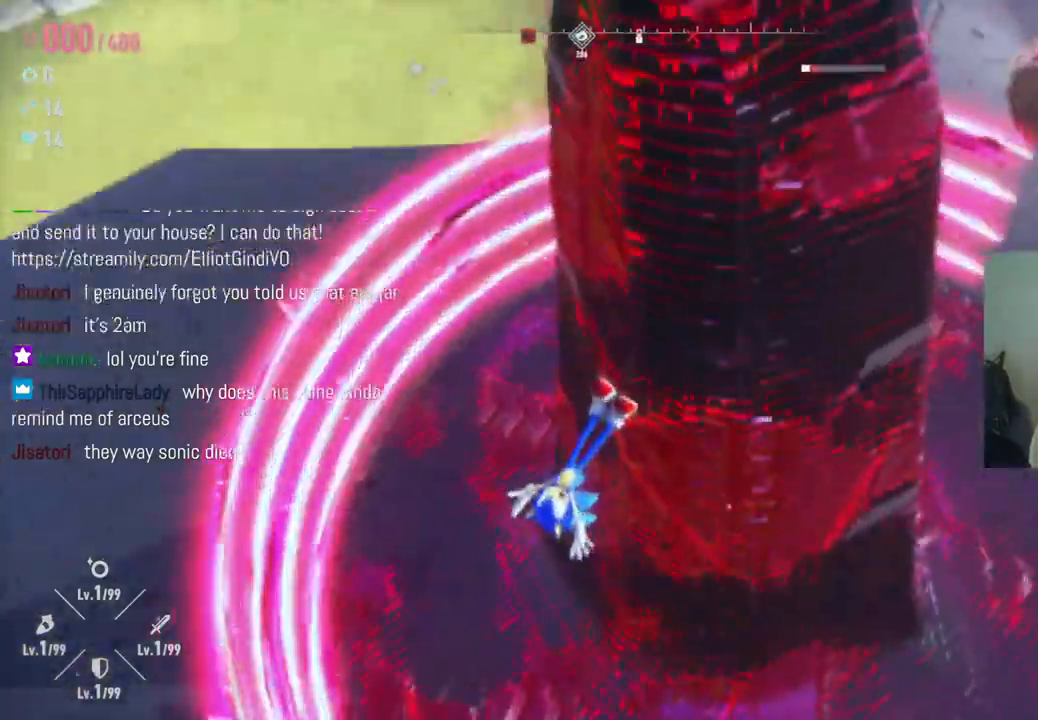
{"buttons": [], "left_stick": "center", "right_stick": "center", "events": [[83, "X", "up"], [167, "X", "down"], [250, "X", "up"], [383, "X", "down"], [500, "X", "up"]]}
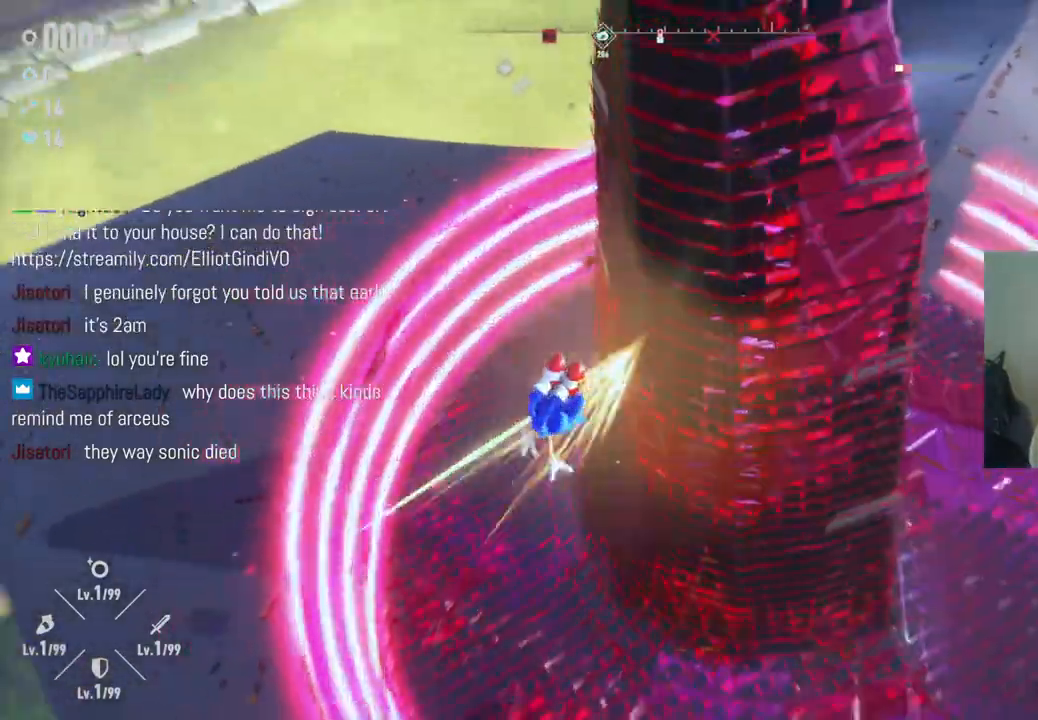
{"buttons": [], "left_stick": "up", "right_stick": "center", "events": [[367, "left_stick", "up"]]}
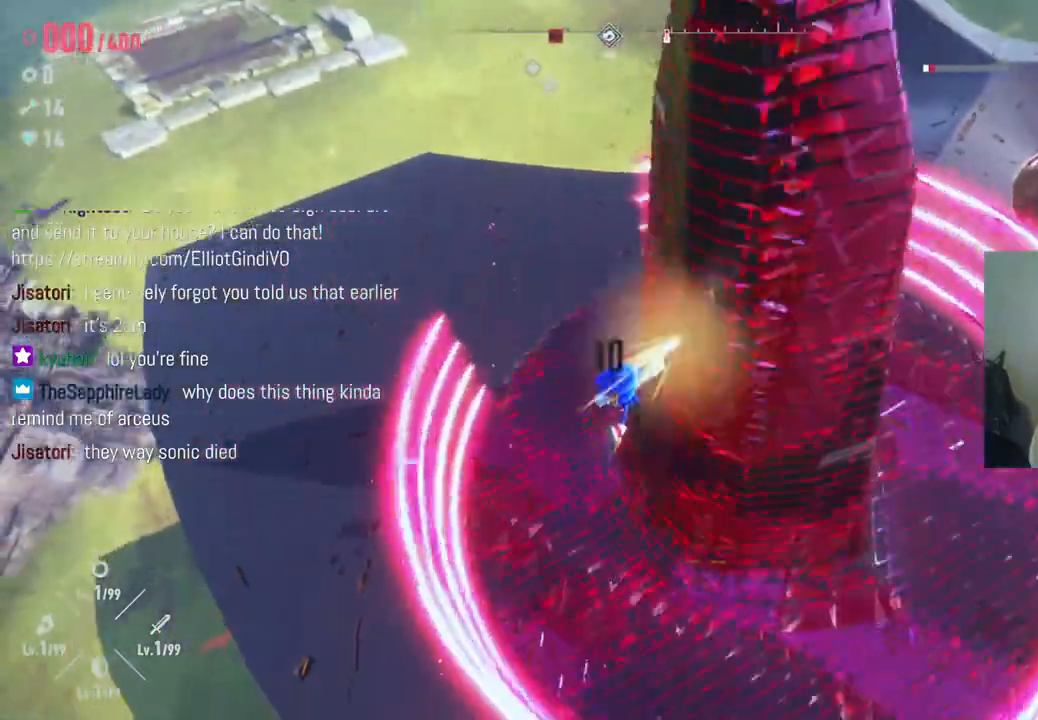
{"buttons": ["X"], "left_stick": "up", "right_stick": "center", "events": [[133, "right_stick", "right"], [367, "right_stick", "center"], [450, "X", "down"]]}
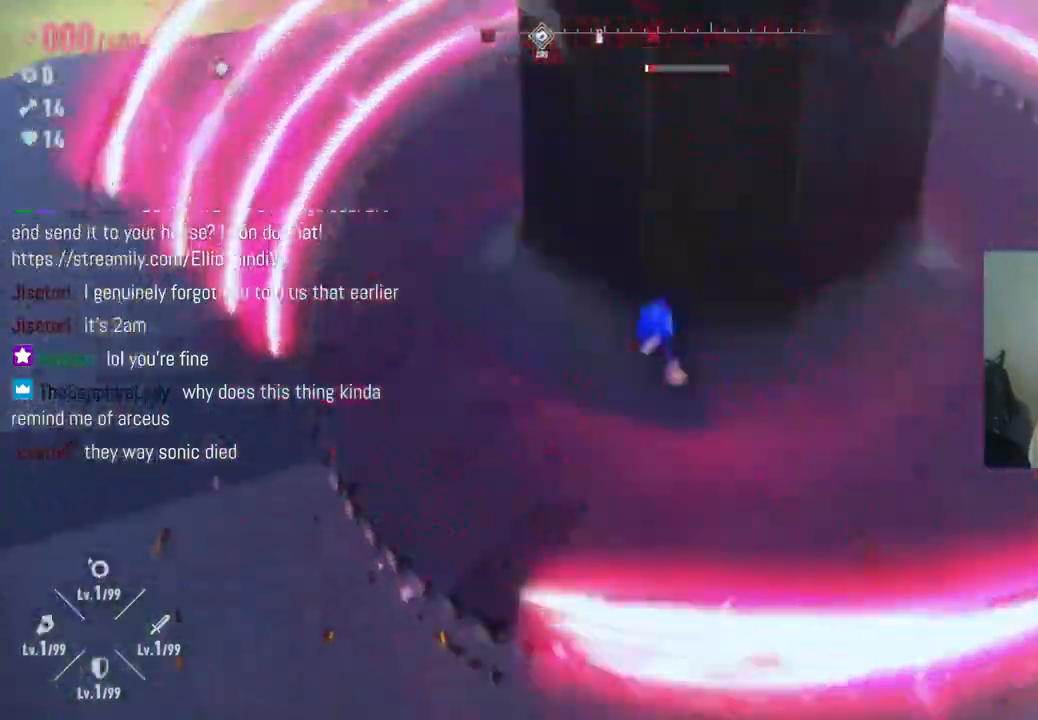
{"buttons": ["X"], "left_stick": "up", "right_stick": "center", "events": [[67, "X", "up"], [133, "X", "down"], [267, "X", "up"], [333, "X", "down"], [450, "X", "up"], [500, "X", "down"]]}
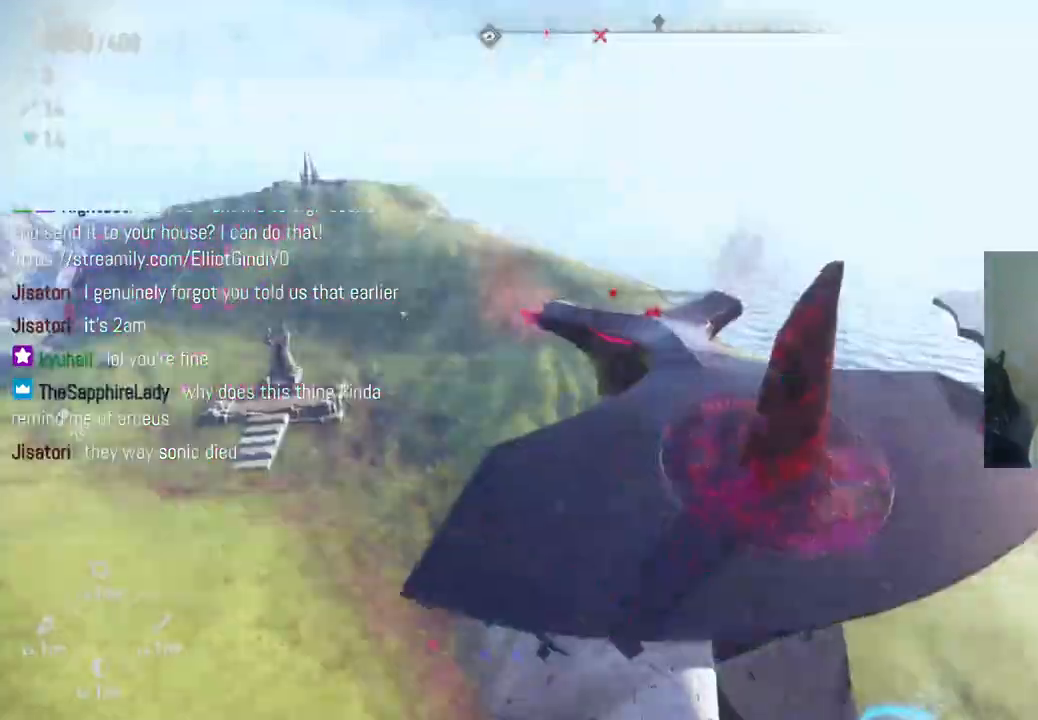
{"buttons": [], "left_stick": "up", "right_stick": "center", "events": [[133, "X", "up"], [217, "X", "down"], [350, "X", "up"]]}
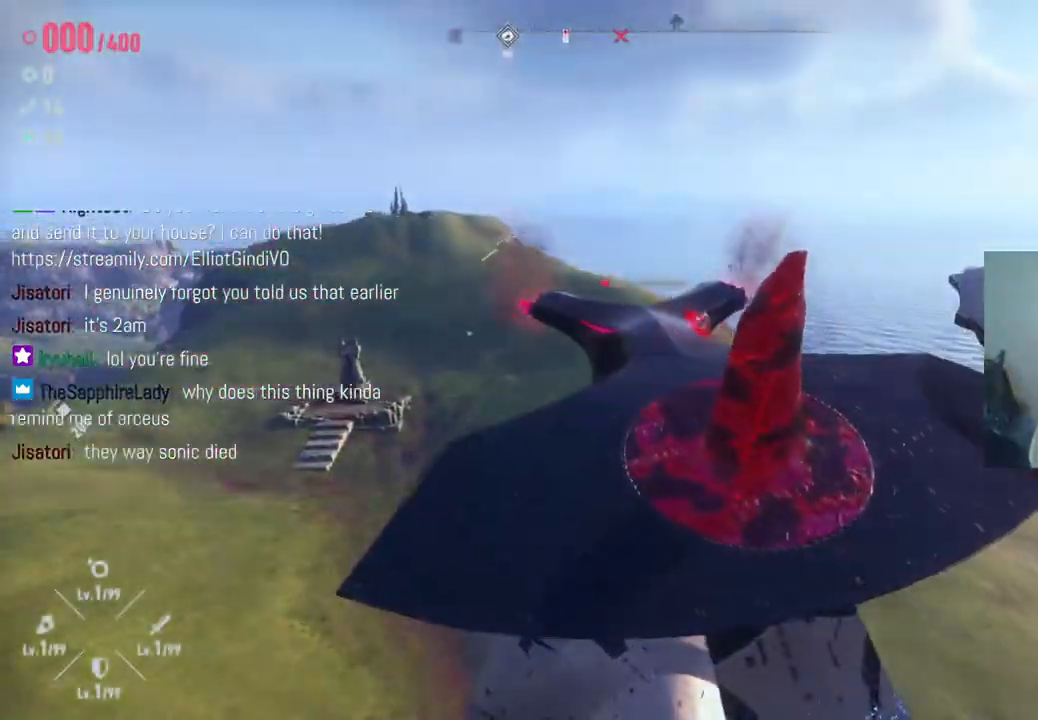
{"buttons": [], "left_stick": "center", "right_stick": "center", "events": [[300, "left_stick", "center"]]}
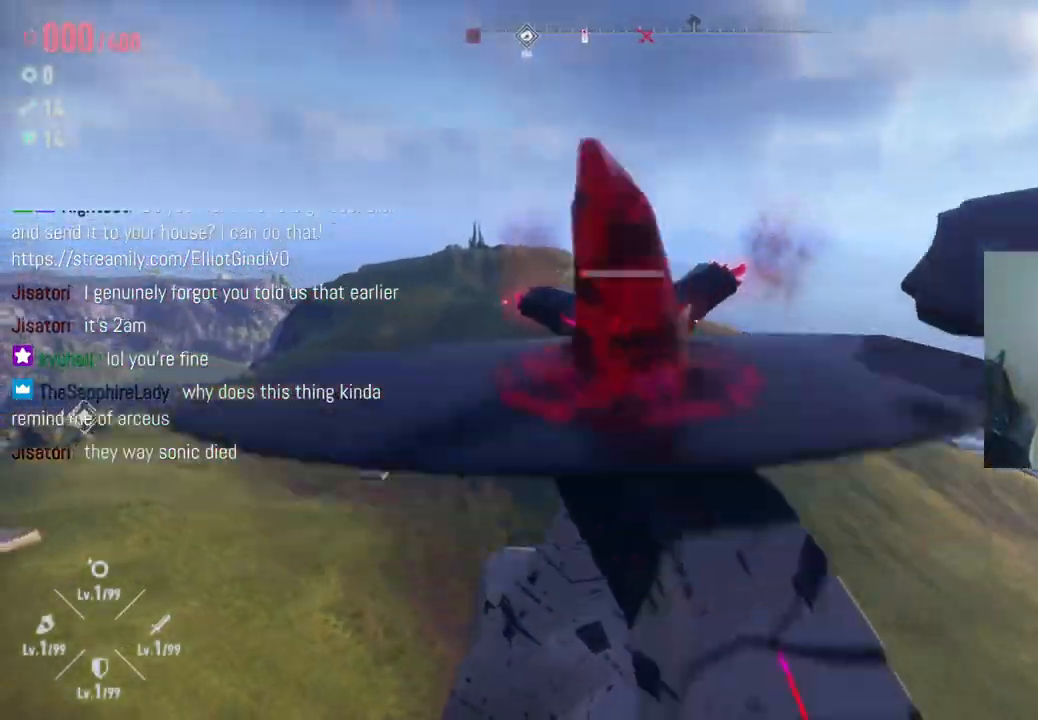
{"buttons": [], "left_stick": "center", "right_stick": "center", "events": []}
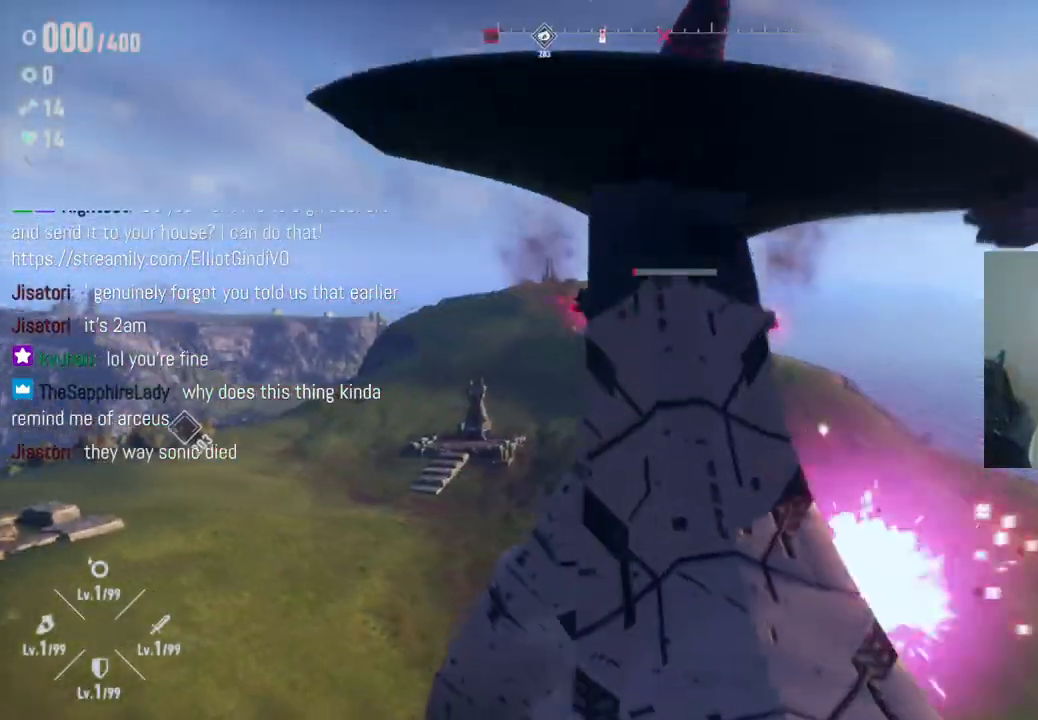
{"buttons": [], "left_stick": "center", "right_stick": "center", "events": []}
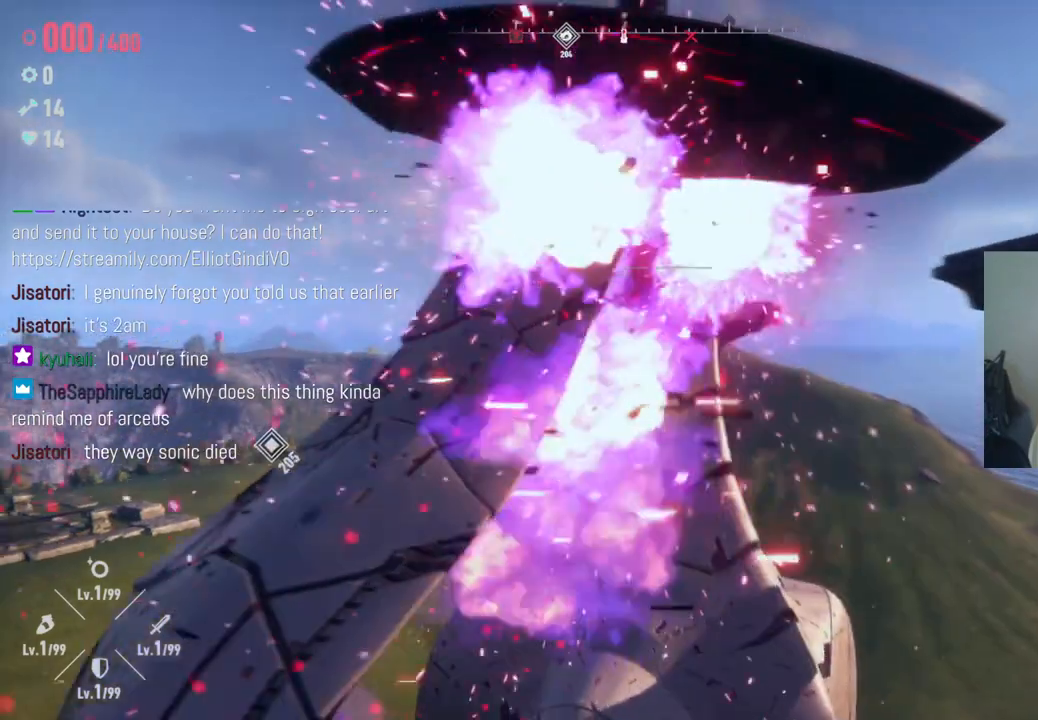
{"buttons": [], "left_stick": "center", "right_stick": "center", "events": []}
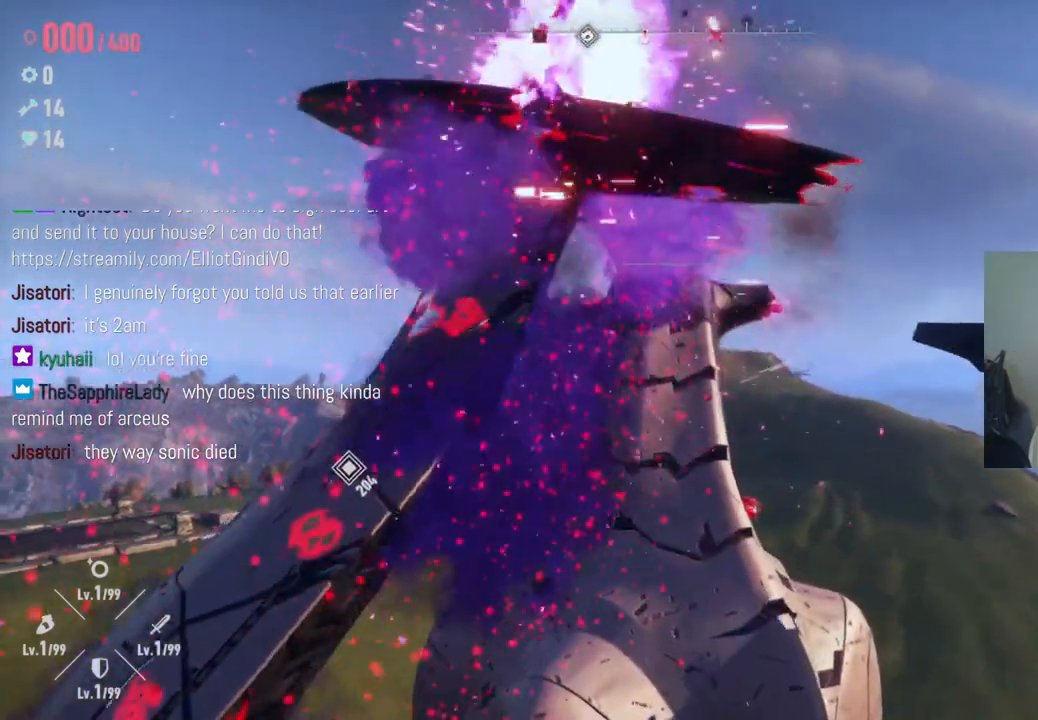
{"buttons": [], "left_stick": "center", "right_stick": "down", "events": [[233, "right_stick", "down"]]}
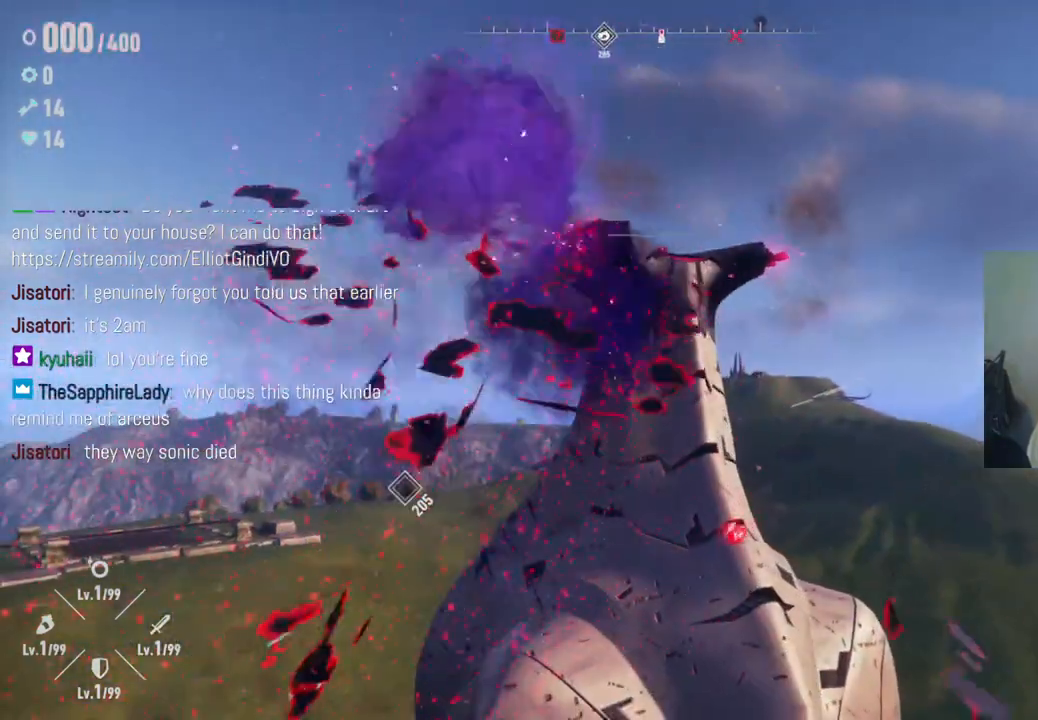
{"buttons": [], "left_stick": "center", "right_stick": "center", "events": [[400, "right_stick", "center"]]}
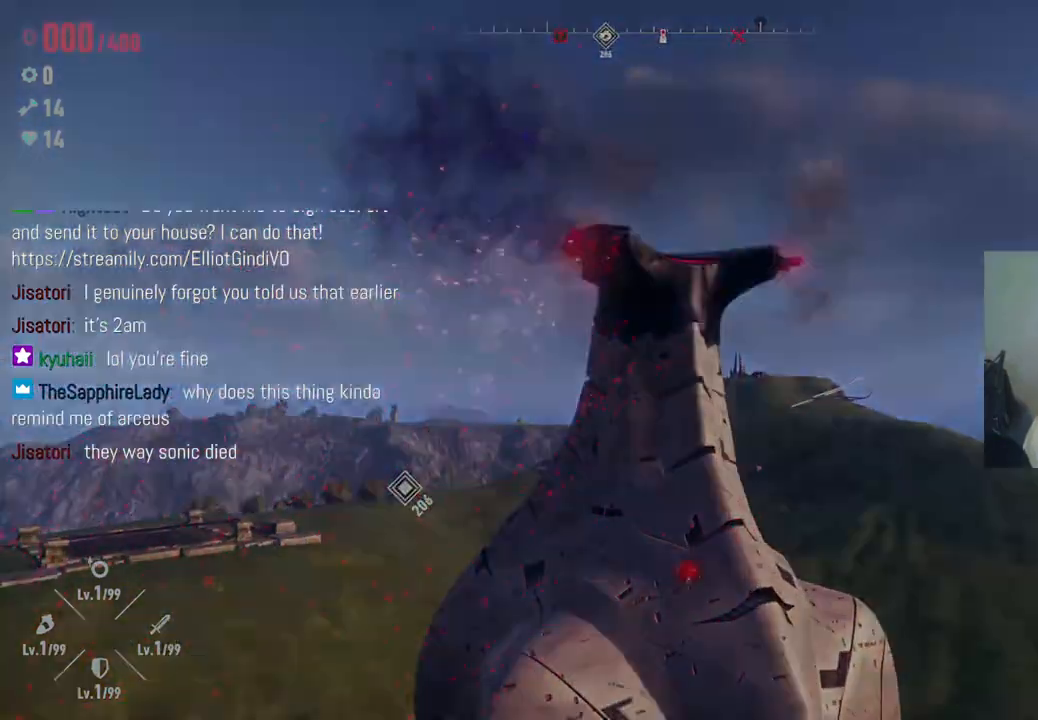
{"buttons": [], "left_stick": "center", "right_stick": "center", "events": []}
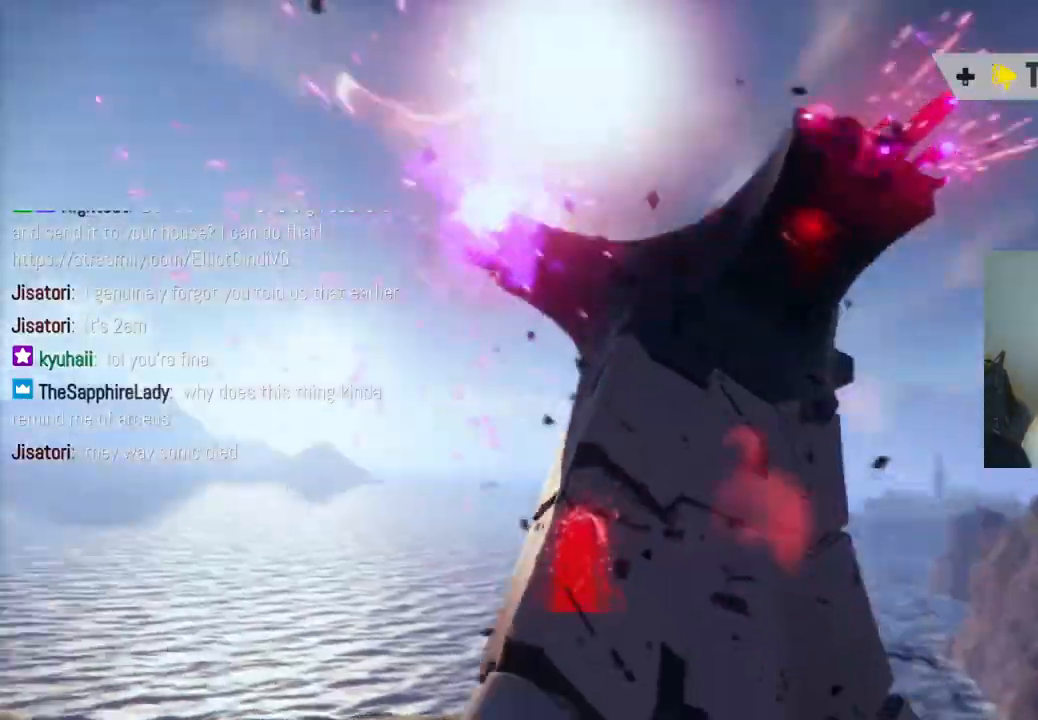
{"buttons": [], "left_stick": "center", "right_stick": "center", "events": []}
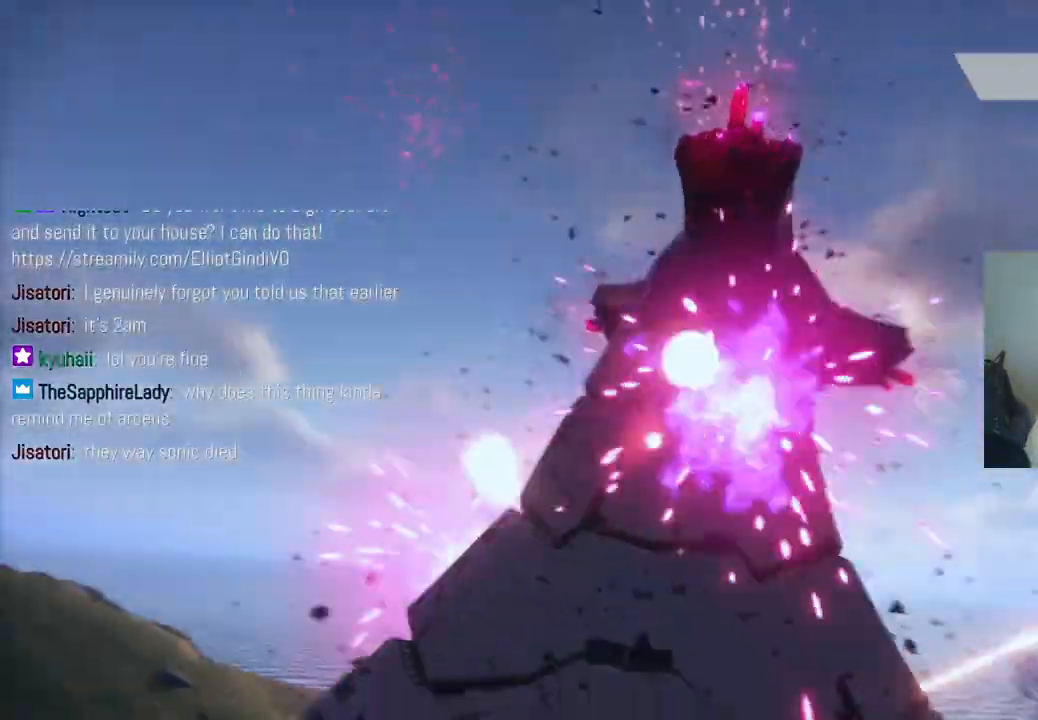
{"buttons": [], "left_stick": "center", "right_stick": "down", "events": [[333, "right_stick", "down"]]}
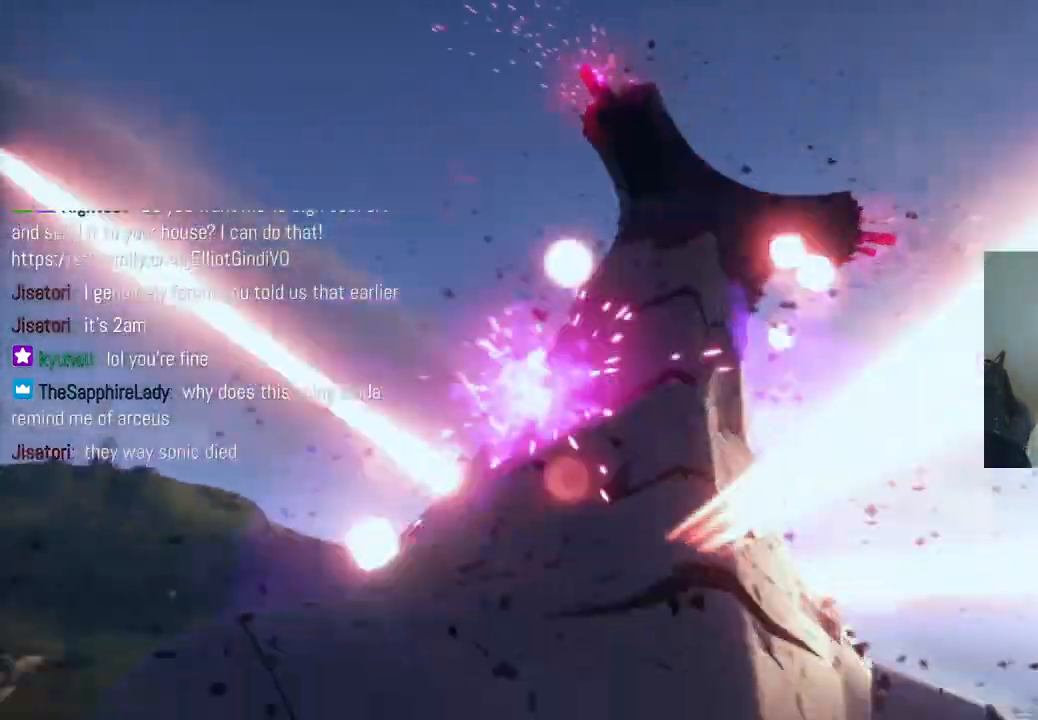
{"buttons": [], "left_stick": "center", "right_stick": "center", "events": [[233, "right_stick", "center"]]}
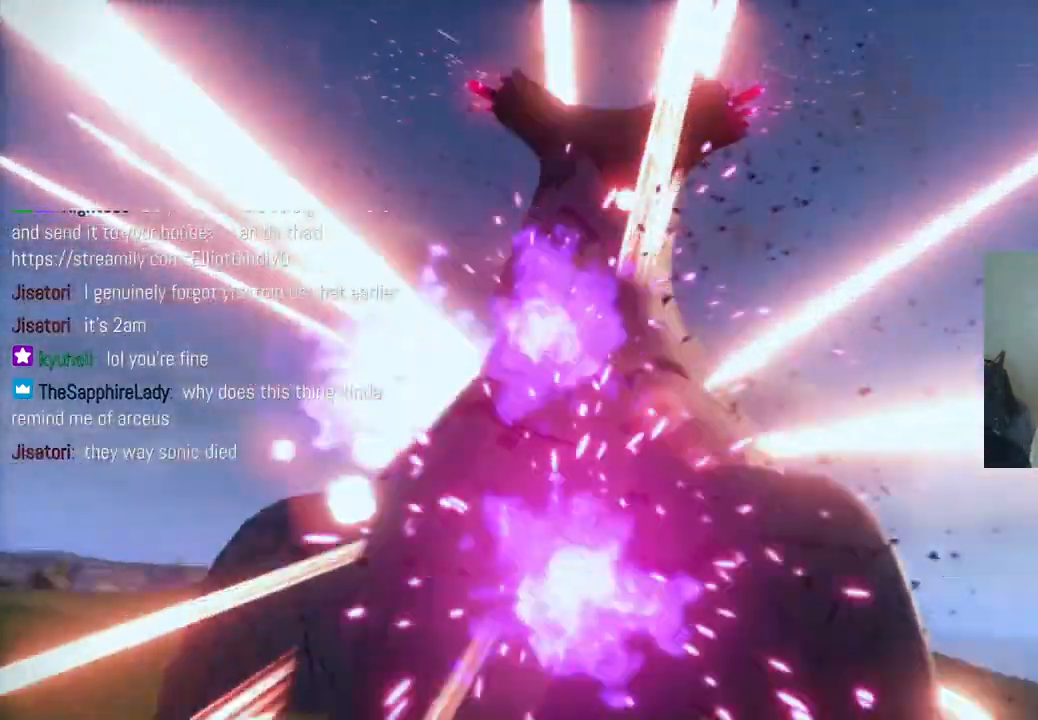
{"buttons": [], "left_stick": "center", "right_stick": "center", "events": []}
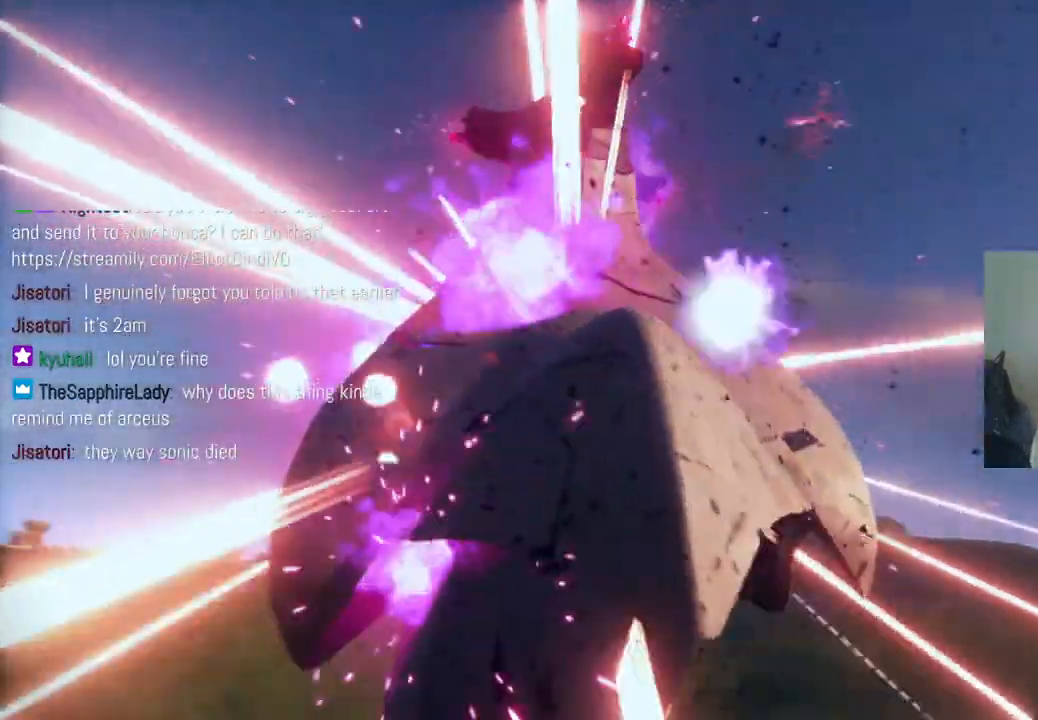
{"buttons": [], "left_stick": "center", "right_stick": "center", "events": []}
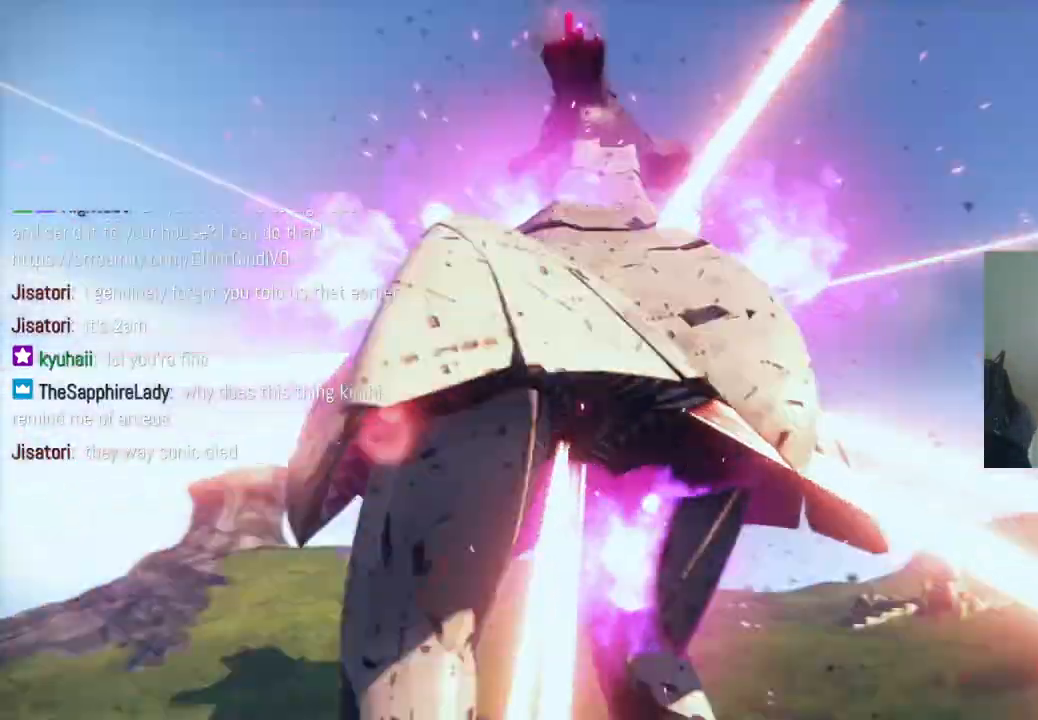
{"buttons": [], "left_stick": "center", "right_stick": "center", "events": []}
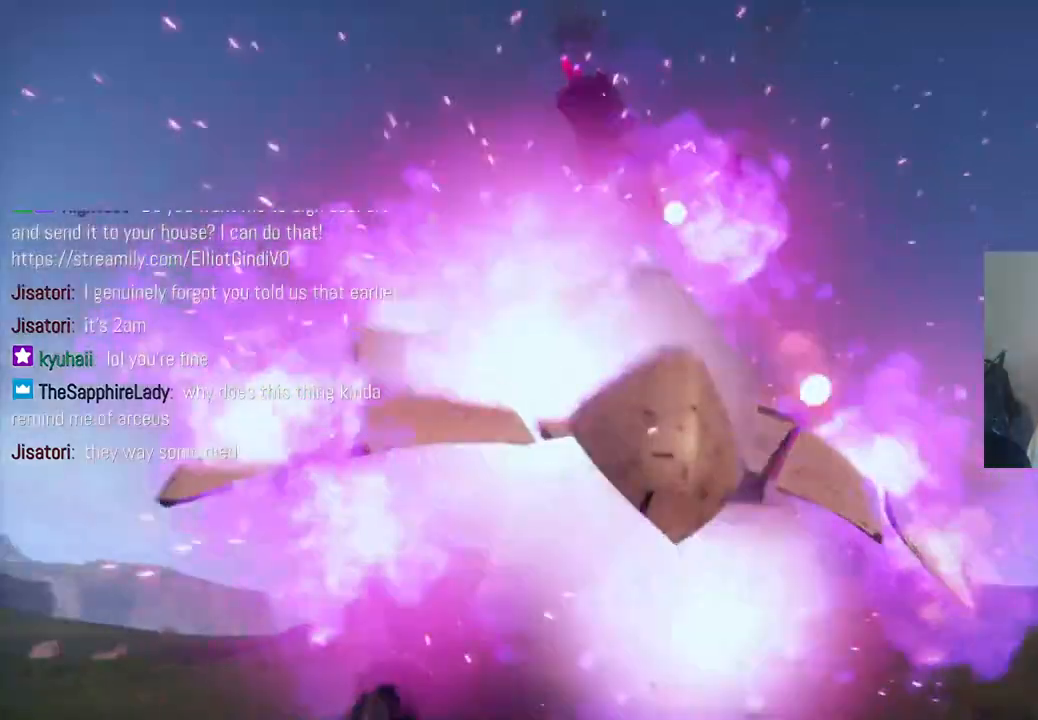
{"buttons": [], "left_stick": "center", "right_stick": "center", "events": []}
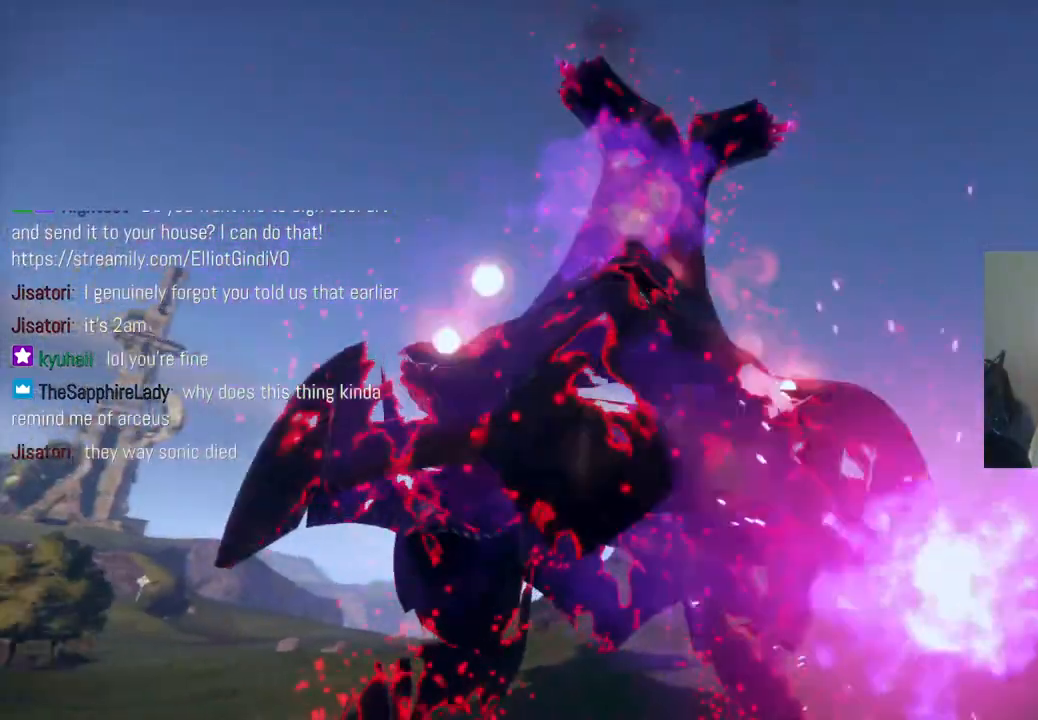
{"buttons": [], "left_stick": "center", "right_stick": "center", "events": []}
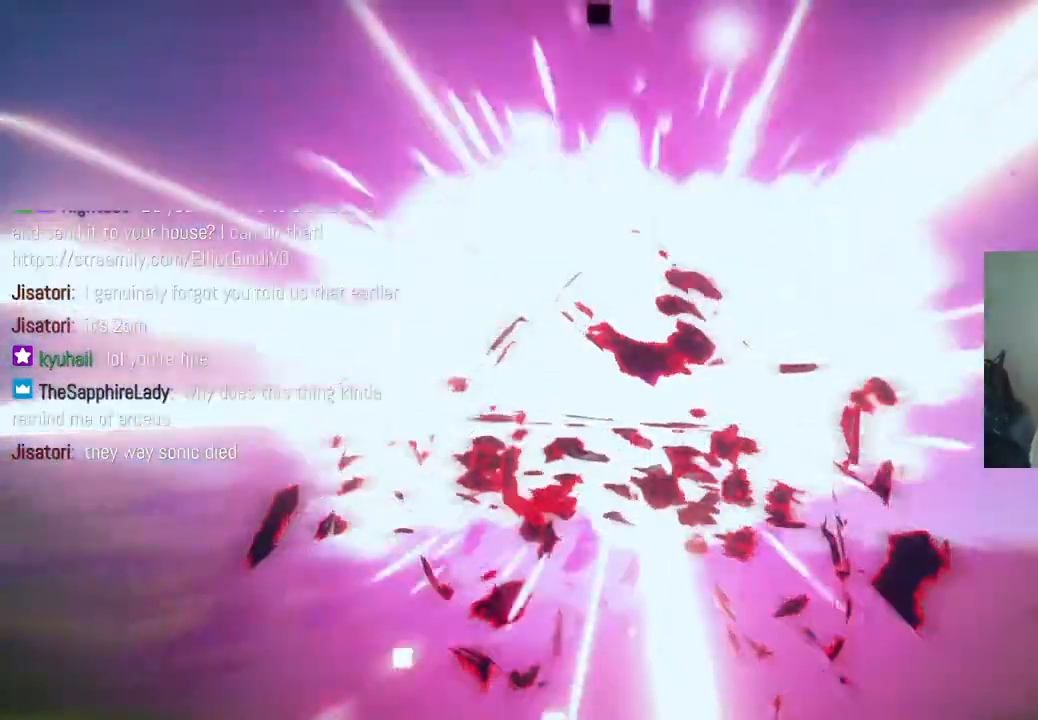
{"buttons": [], "left_stick": "center", "right_stick": "center", "events": []}
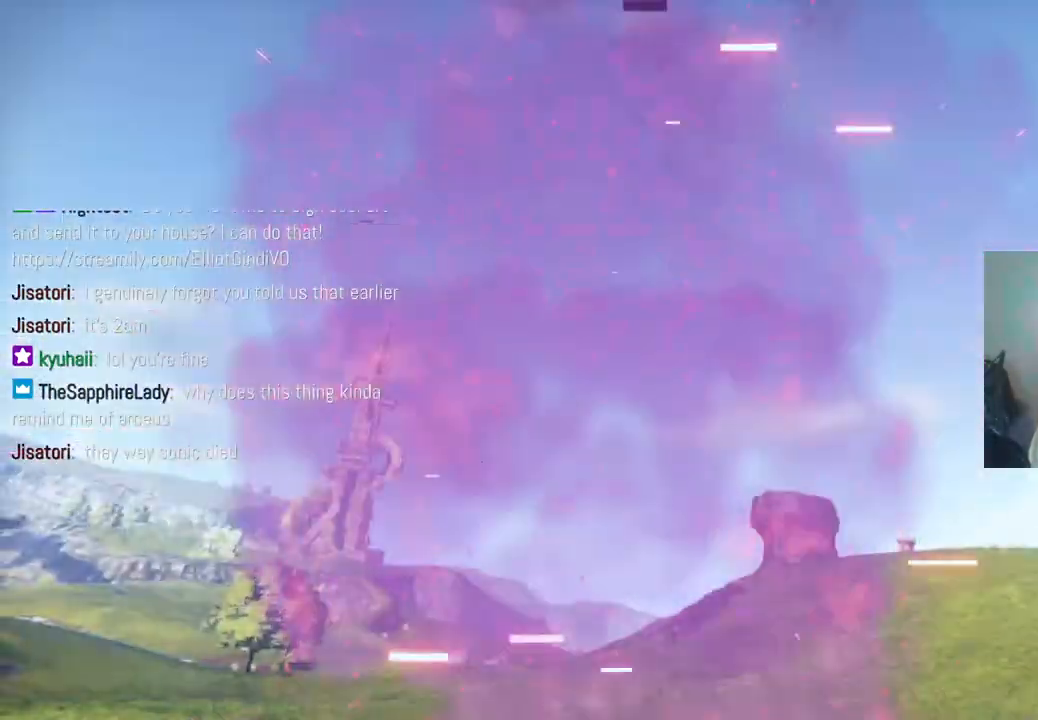
{"buttons": [], "left_stick": "center", "right_stick": "center", "events": []}
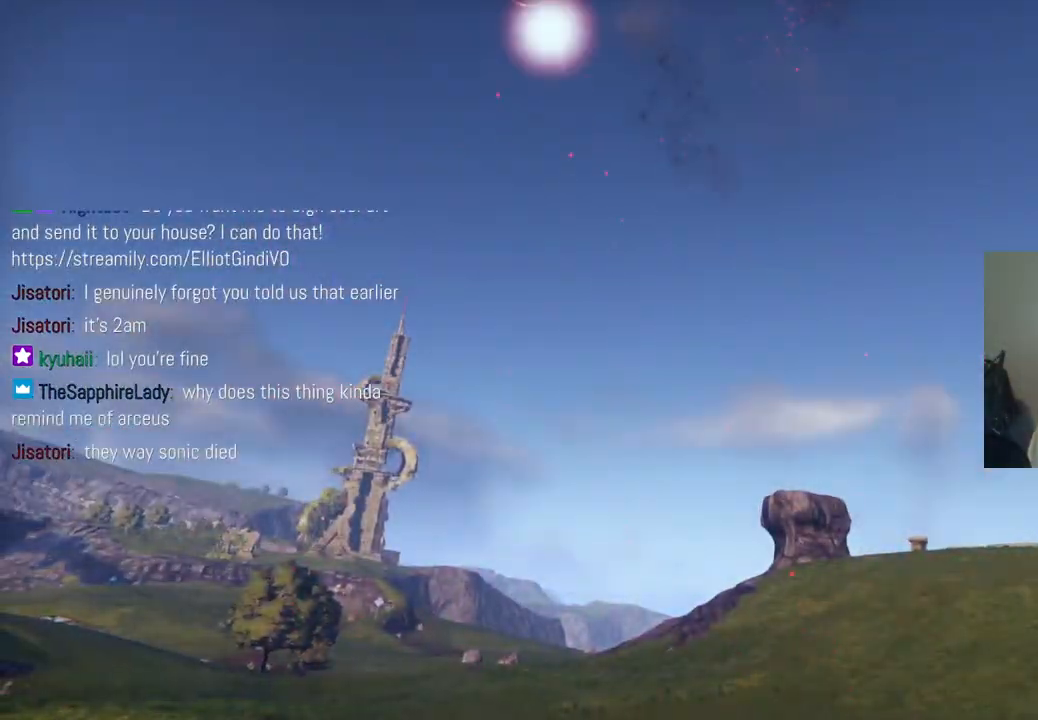
{"buttons": [], "left_stick": "center", "right_stick": "center", "events": []}
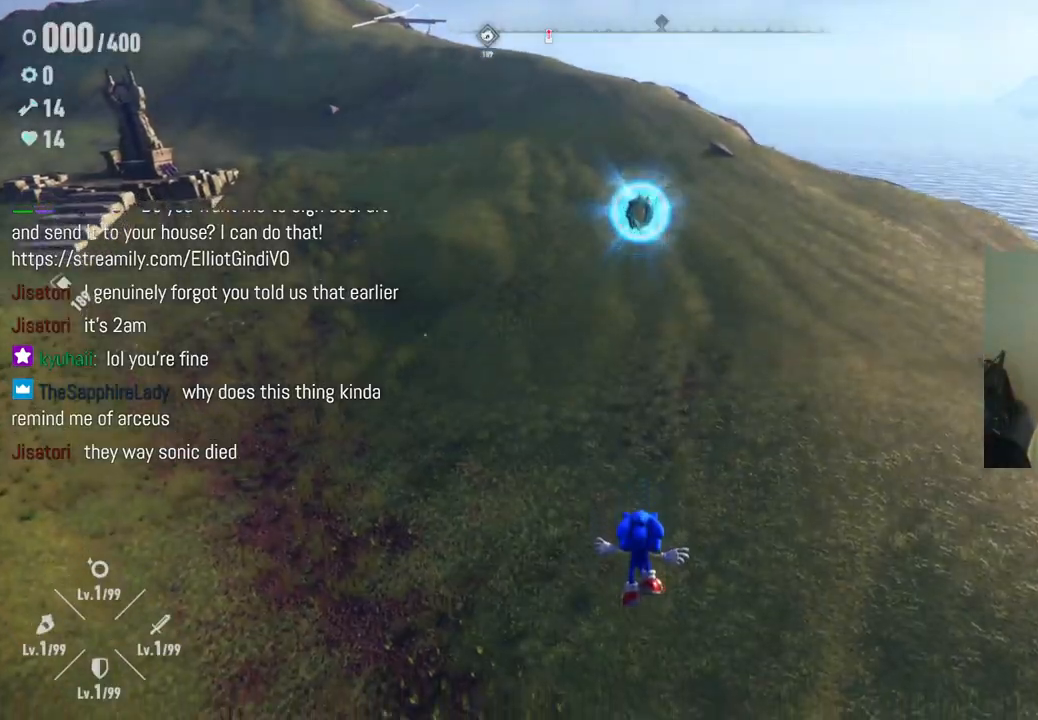
{"buttons": [], "left_stick": "up", "right_stick": "center", "events": [[400, "left_stick", "up"]]}
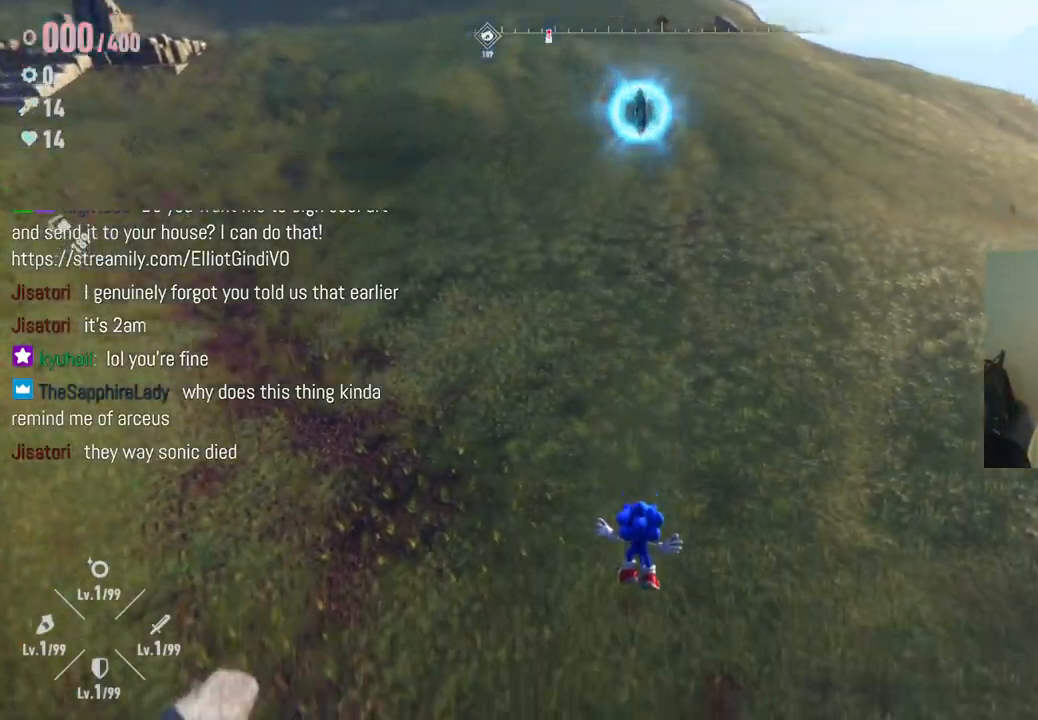
{"buttons": ["R2"], "left_stick": "up", "right_stick": "center", "events": [[450, "R2", "down"]]}